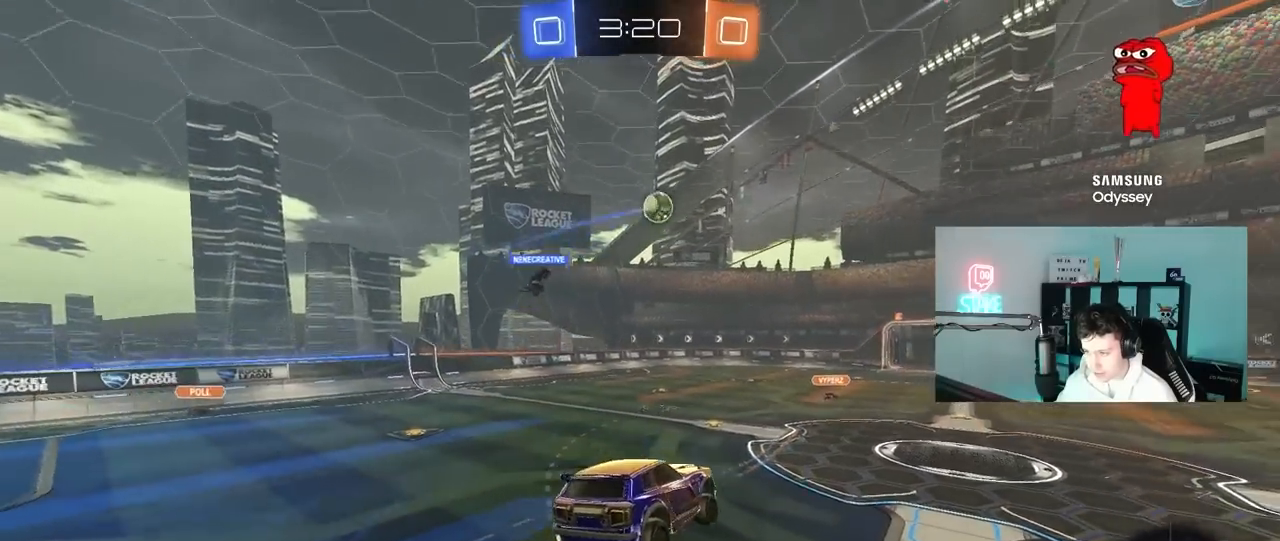
Gameplay with keyboard and mouse; each line is a JSON object with the keys and mouse buttons held at the frame after it. "events" lists presses ("down") and releases ("up") of "1", "2", "3", "4", "5", "a", "alt", "c", "caps_lock", "ctrl", "d", "e", "f", "g", "q", "r", "s", "shift", "space", "t", "tab", "v", "w", "x", "z", "mouse_left", "mouse_wheel" and "mouse_right" between this image and that frame as [ms after this image, input, new state], when the widget could be followed in between. "mouse_left", "mouse_wheel", "mouse_right" = the "left", "wheel", "right" buttons of the "mouse" list. No other keys are recorded. "wheel" means that the mouse wheel is clicked or scrolled. "mouse_move" is the direction in which the mouse moves at that frame (one of eight, or "still"), when it could be read.
{"keys": ["d", "w"], "mouse": ["left"], "mouse_move": "left", "events": [[183, "w", "down"], [217, "d", "up"], [367, "d", "down"], [400, "mouse_left", "down"]]}
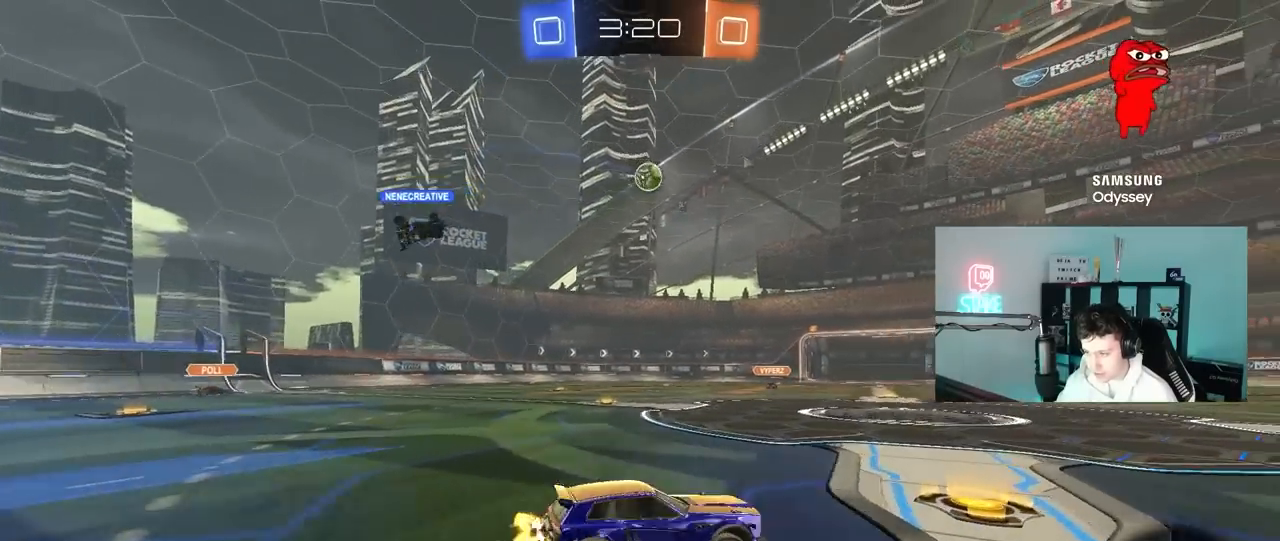
{"keys": ["d", "shift", "w"], "mouse": ["left", "right"], "mouse_move": "down-left", "events": [[100, "d", "up"], [283, "a", "down"], [333, "mouse_right", "down"], [383, "a", "up"], [383, "d", "down"], [433, "mouse_right", "up"], [433, "shift", "down"], [467, "mouse_right", "down"]]}
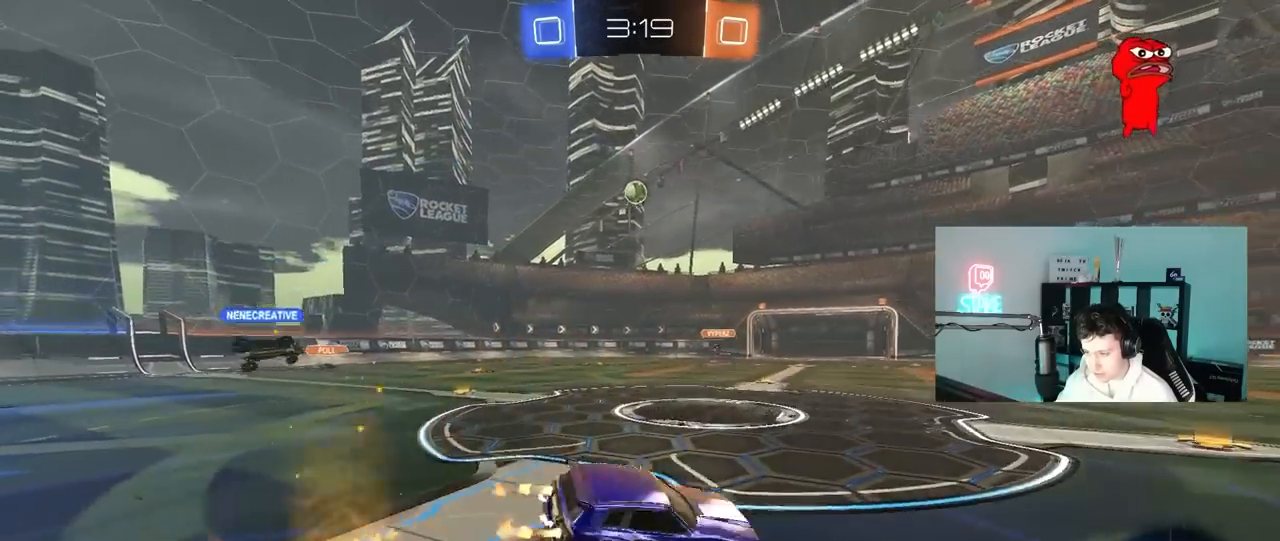
{"keys": ["d", "shift"], "mouse": [], "mouse_move": "up", "events": [[17, "s", "down"], [17, "w", "up"], [117, "space", "down"], [167, "mouse_left", "up"], [200, "mouse_right", "up"], [300, "space", "up"], [400, "s", "up"]]}
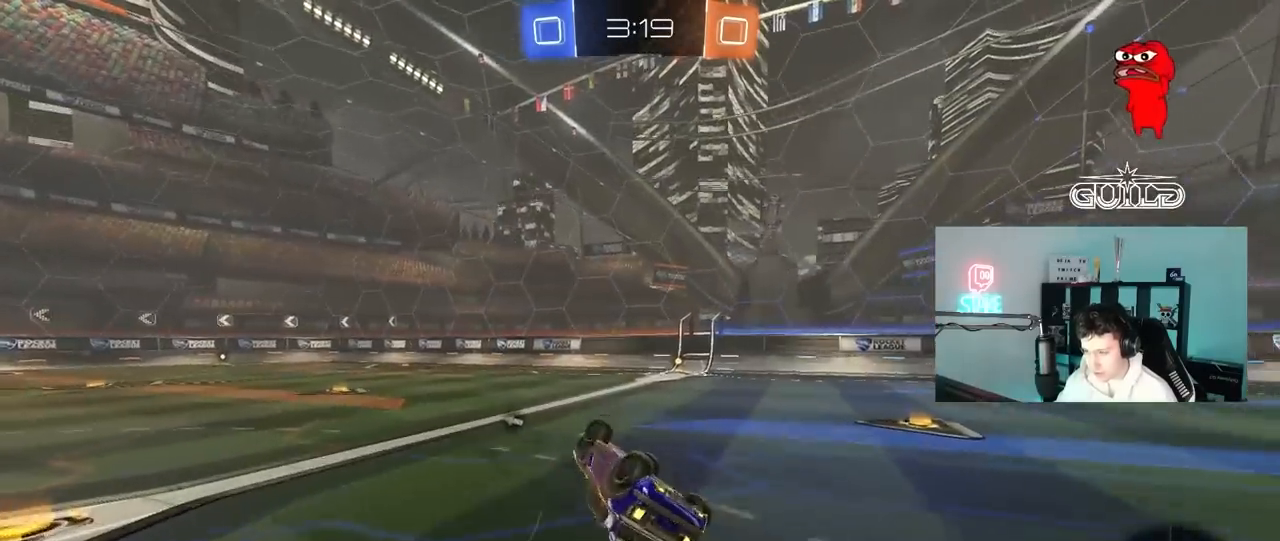
{"keys": ["w"], "mouse": ["left"], "mouse_move": "still", "events": [[33, "s", "down"], [217, "s", "up"], [217, "shift", "up"], [217, "space", "down"], [367, "d", "up"], [417, "space", "up"], [450, "mouse_left", "down"], [450, "w", "down"]]}
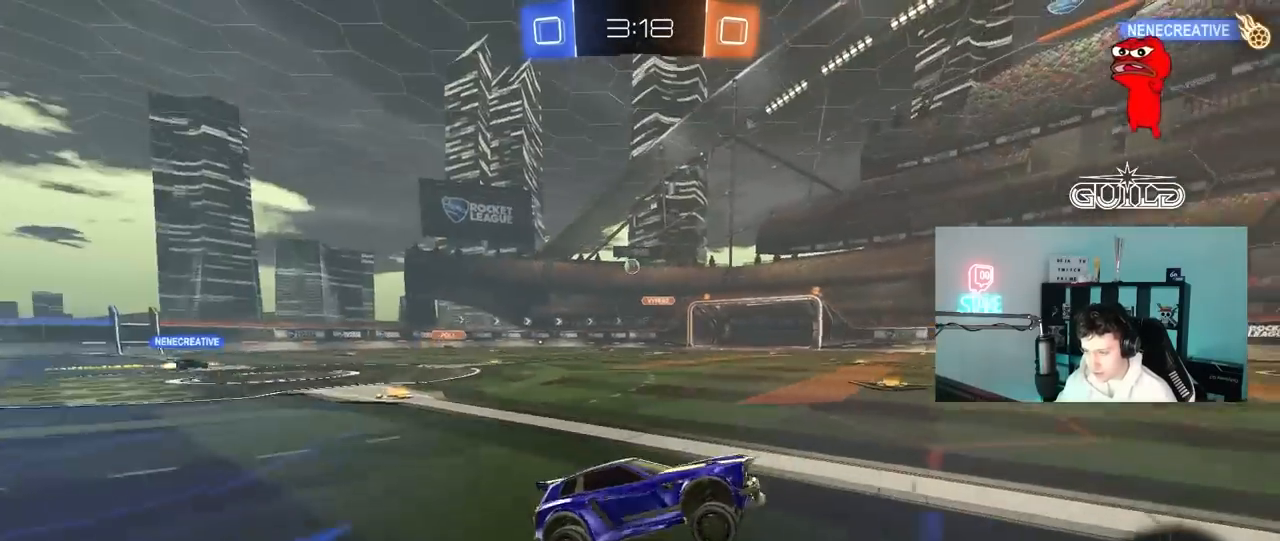
{"keys": ["d", "w"], "mouse": [], "mouse_move": "still", "events": [[50, "d", "down"], [183, "mouse_left", "up"], [233, "d", "up"], [383, "d", "down"]]}
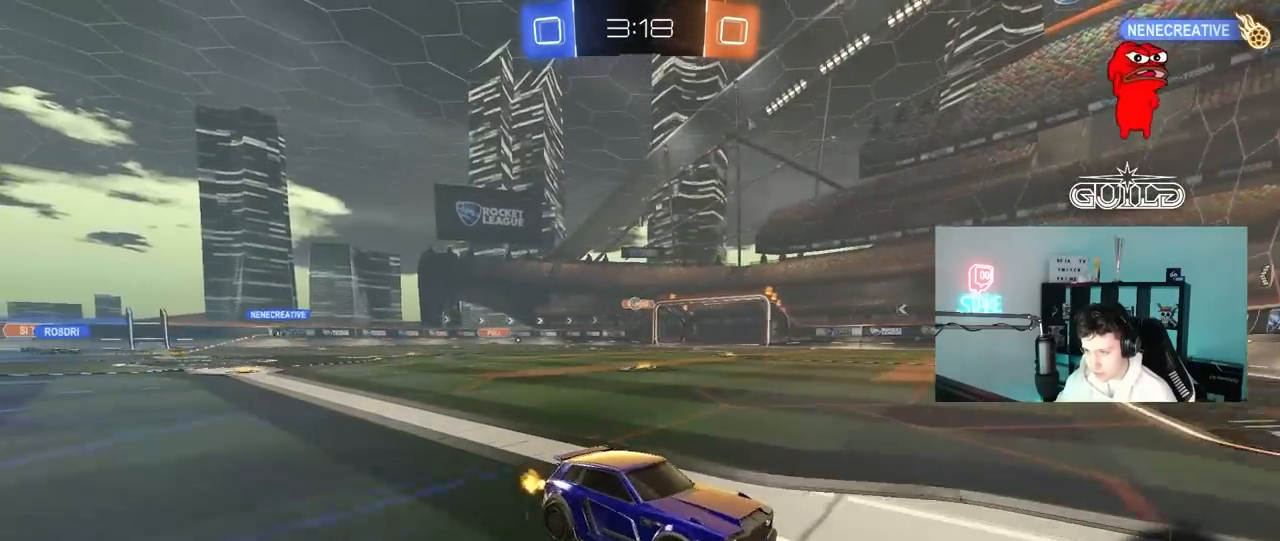
{"keys": ["a", "w"], "mouse": [], "mouse_move": "still", "events": [[17, "d", "up"], [67, "a", "down"], [67, "shift", "down"], [200, "shift", "up"]]}
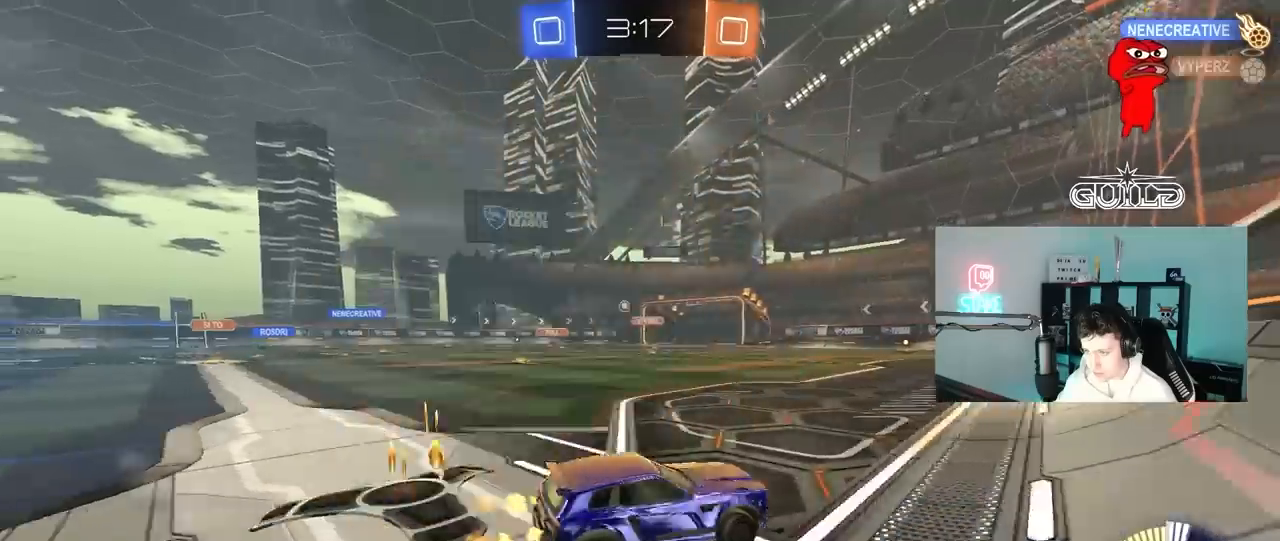
{"keys": ["a", "w"], "mouse": [], "mouse_move": "still", "events": [[417, "shift", "down"], [467, "shift", "up"]]}
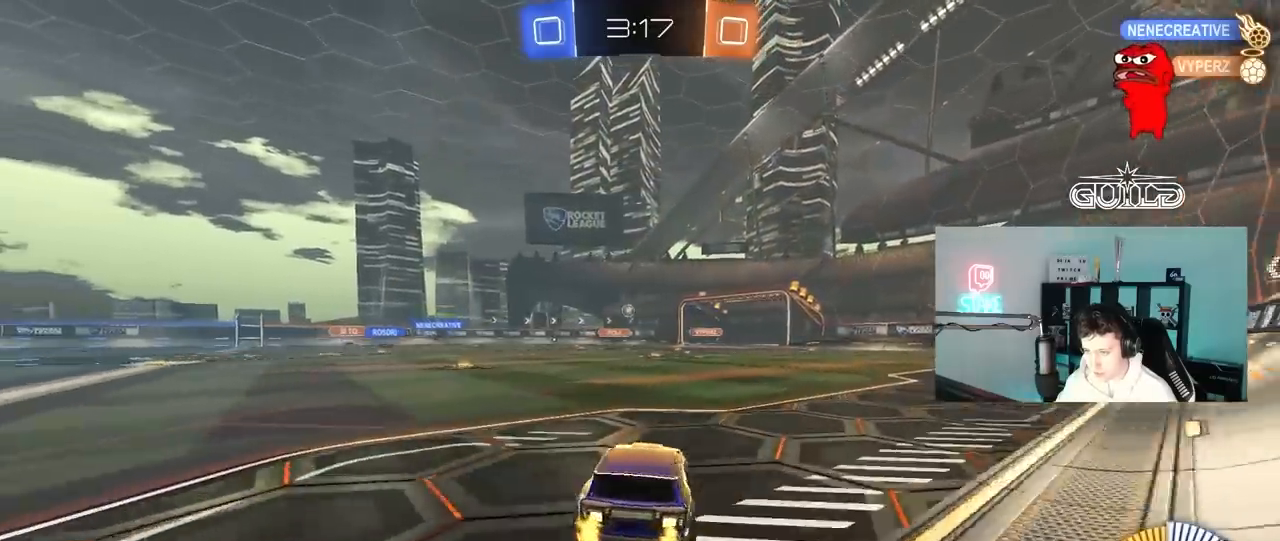
{"keys": ["a", "w"], "mouse": ["left"], "mouse_move": "down-left", "events": [[383, "mouse_left", "down"]]}
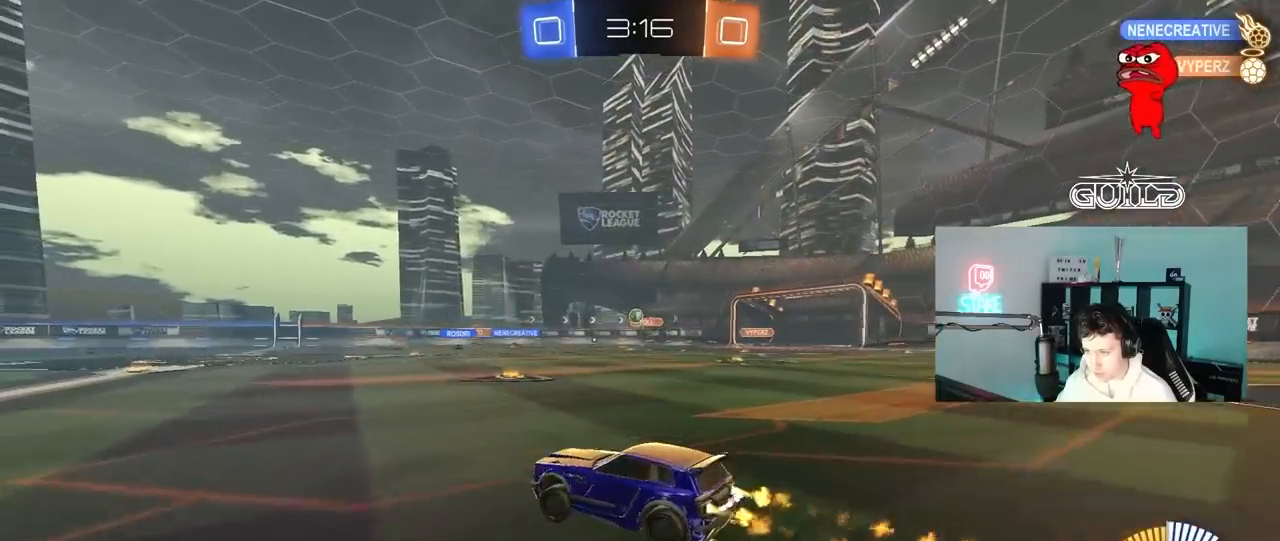
{"keys": ["d", "shift", "w"], "mouse": [], "mouse_move": "still", "events": [[300, "mouse_left", "up"], [350, "a", "up"], [350, "d", "down"], [433, "shift", "down"]]}
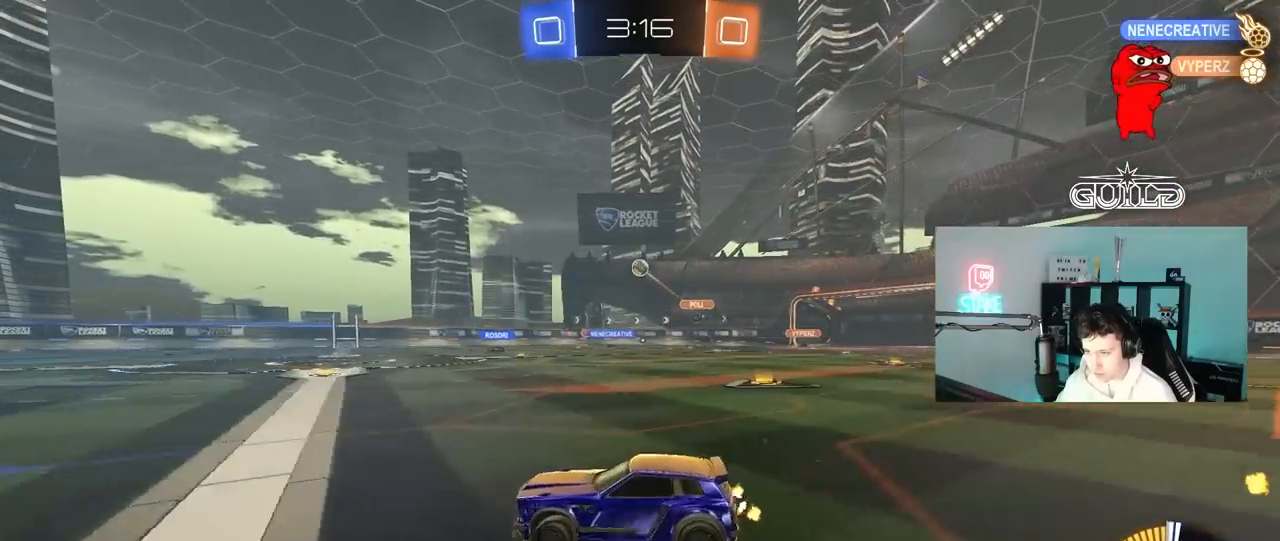
{"keys": ["a", "s", "shift"], "mouse": ["left", "right"], "mouse_move": "still", "events": [[33, "shift", "up"], [183, "mouse_right", "down"], [183, "w", "up"], [217, "d", "up"], [267, "a", "down"], [267, "mouse_left", "down"], [267, "s", "down"], [267, "shift", "down"], [317, "a", "up"], [317, "shift", "up"], [417, "mouse_right", "up"], [417, "s", "up"], [450, "mouse_right", "down"], [500, "a", "down"], [500, "s", "down"], [500, "shift", "down"]]}
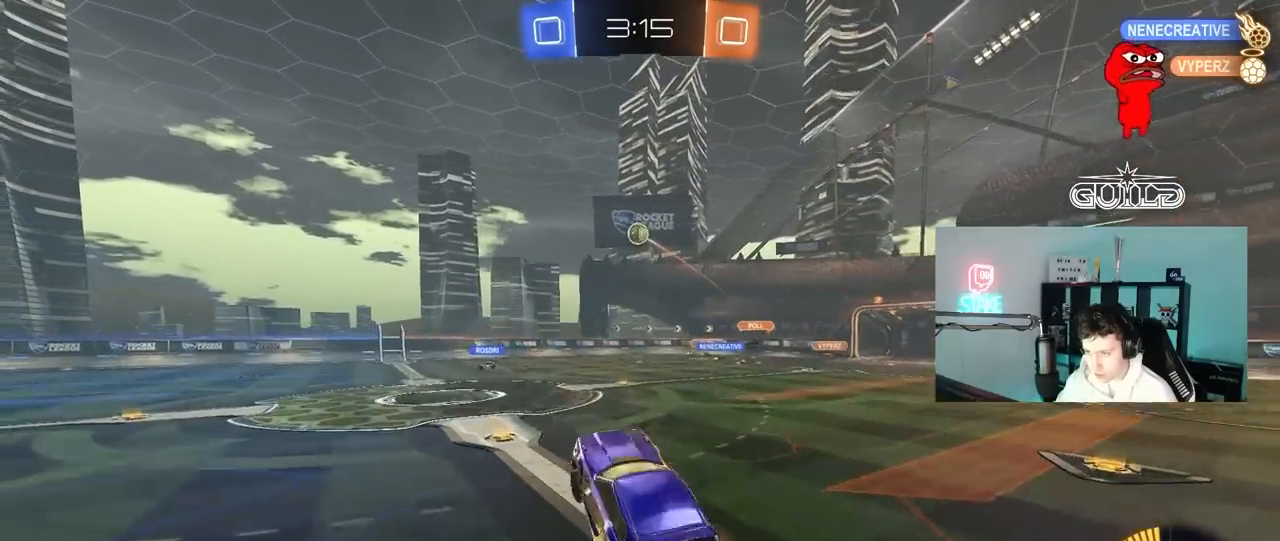
{"keys": ["w"], "mouse": ["left"], "mouse_move": "still", "events": [[100, "s", "up"], [150, "mouse_right", "up"], [150, "shift", "up"], [233, "a", "up"], [333, "w", "down"]]}
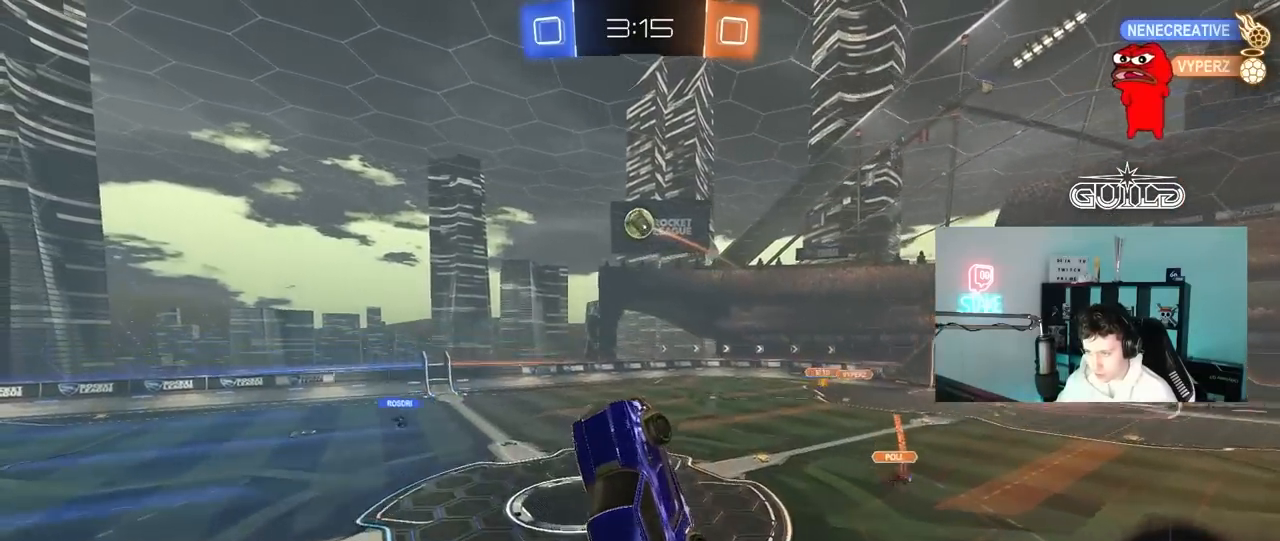
{"keys": [], "mouse": ["left"], "mouse_move": "still", "events": [[67, "w", "up"], [200, "mouse_left", "up"], [400, "w", "down"], [450, "mouse_left", "down"], [483, "w", "up"]]}
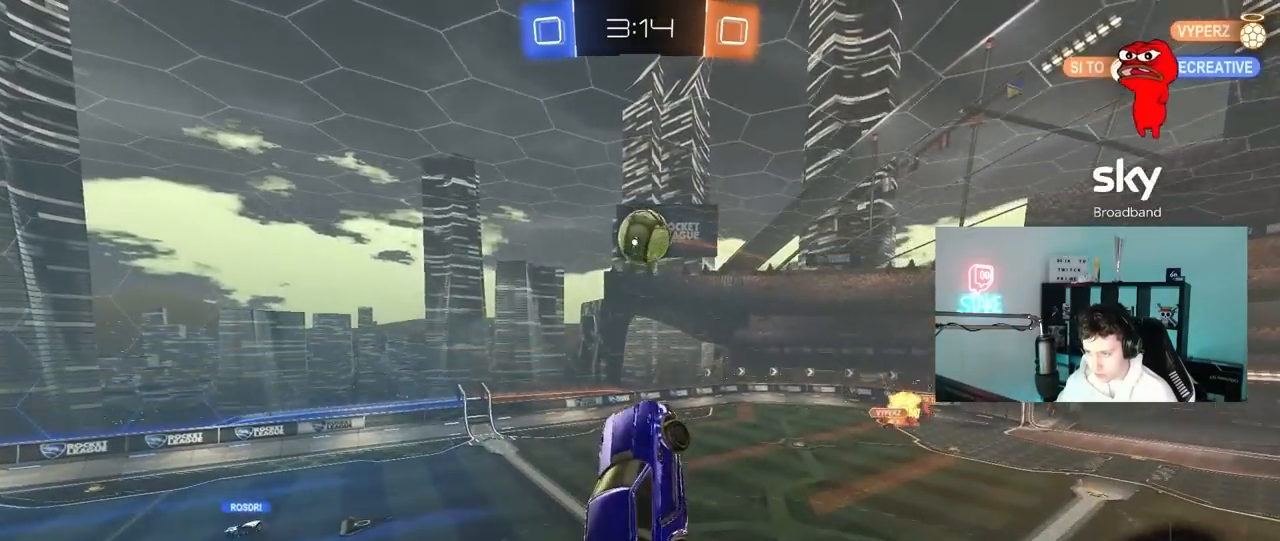
{"keys": ["a", "w"], "mouse": [], "mouse_move": "still", "events": [[83, "a", "down"], [83, "mouse_left", "up"], [183, "w", "down"], [217, "a", "up"], [267, "d", "down"], [317, "a", "down"], [317, "mouse_left", "down"], [500, "d", "up"], [500, "mouse_left", "up"]]}
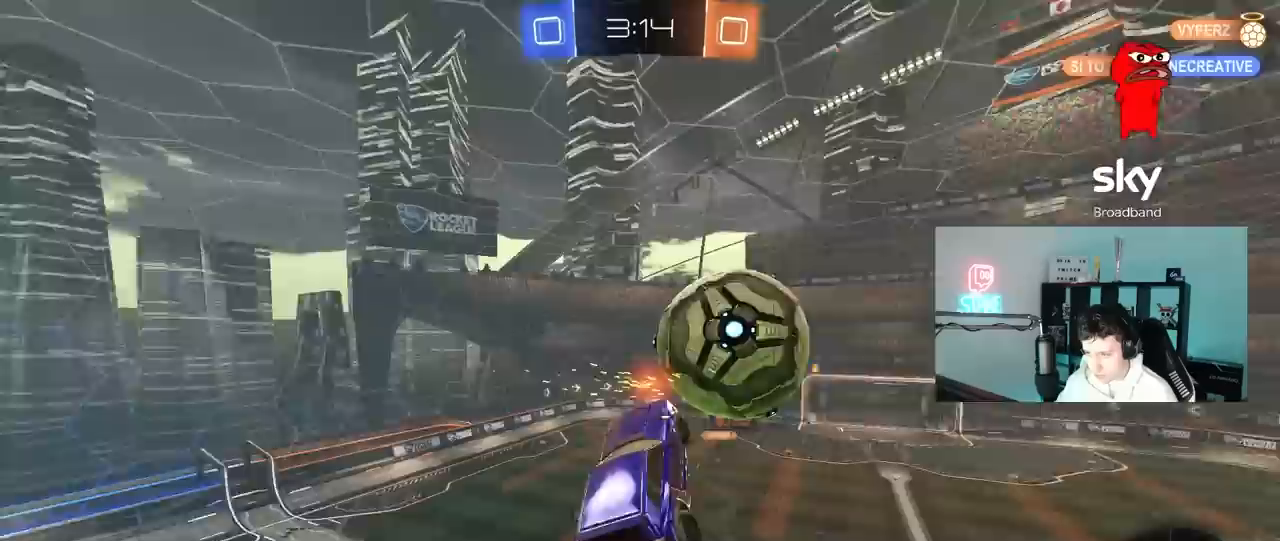
{"keys": ["d", "s", "shift"], "mouse": [], "mouse_move": "still", "events": [[150, "w", "up"], [183, "a", "up"], [233, "s", "down"], [333, "d", "down"], [467, "shift", "down"]]}
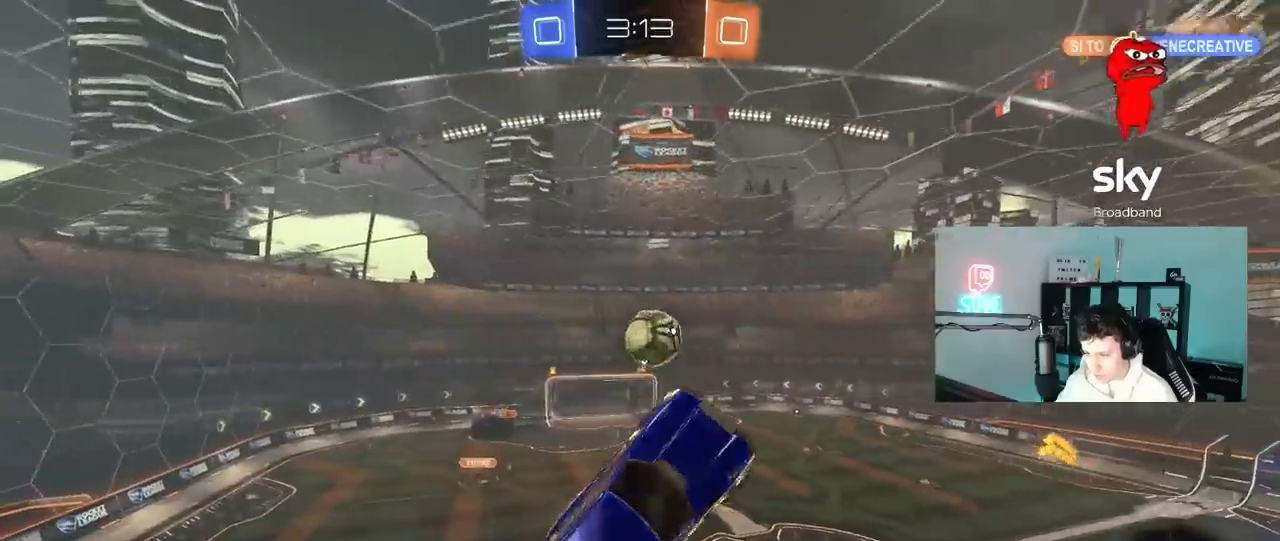
{"keys": ["d", "shift", "w"], "mouse": ["left"], "mouse_move": "still", "events": [[117, "s", "up"], [150, "mouse_left", "down"], [300, "w", "down"]]}
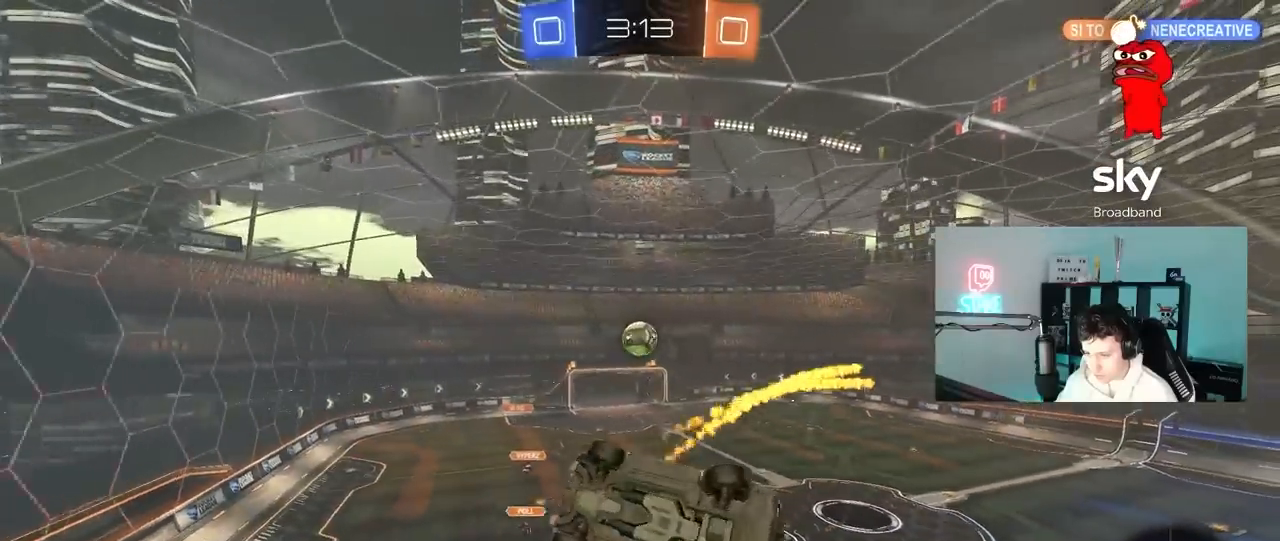
{"keys": [], "mouse": [], "mouse_move": "still", "events": [[33, "d", "up"], [33, "mouse_left", "up"], [83, "shift", "up"], [83, "w", "up"], [167, "a", "down"], [217, "shift", "down"], [367, "a", "up"], [367, "shift", "up"]]}
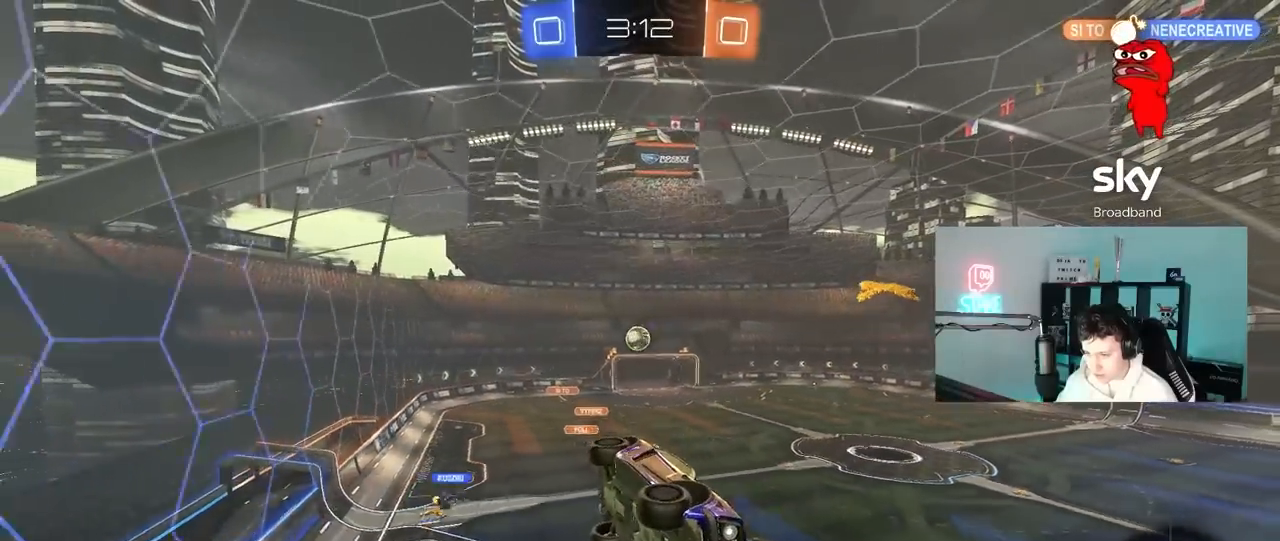
{"keys": ["a", "w"], "mouse": [], "mouse_move": "still", "events": [[433, "w", "down"], [467, "a", "down"]]}
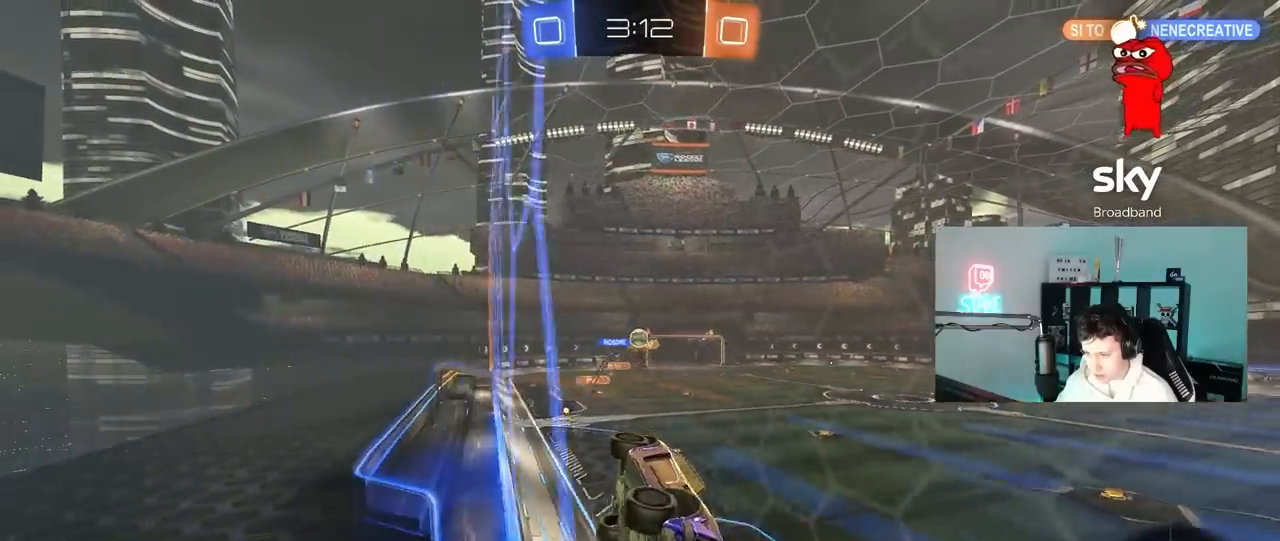
{"keys": ["a", "w"], "mouse": ["left"], "mouse_move": "still", "events": [[17, "shift", "down"], [167, "shift", "up"], [250, "a", "up"], [250, "d", "down"], [400, "d", "up"], [450, "a", "down"], [483, "mouse_left", "down"]]}
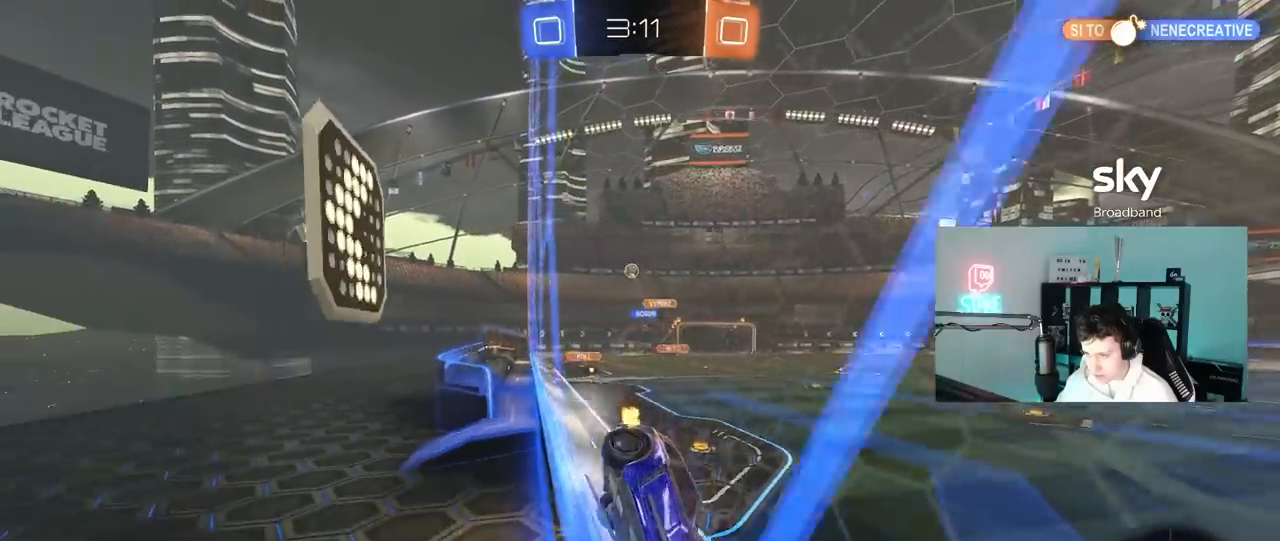
{"keys": ["w"], "mouse": [], "mouse_move": "still", "events": [[33, "space", "down"], [83, "a", "up"], [183, "a", "down"], [217, "mouse_left", "up"], [217, "space", "up"], [417, "a", "up"]]}
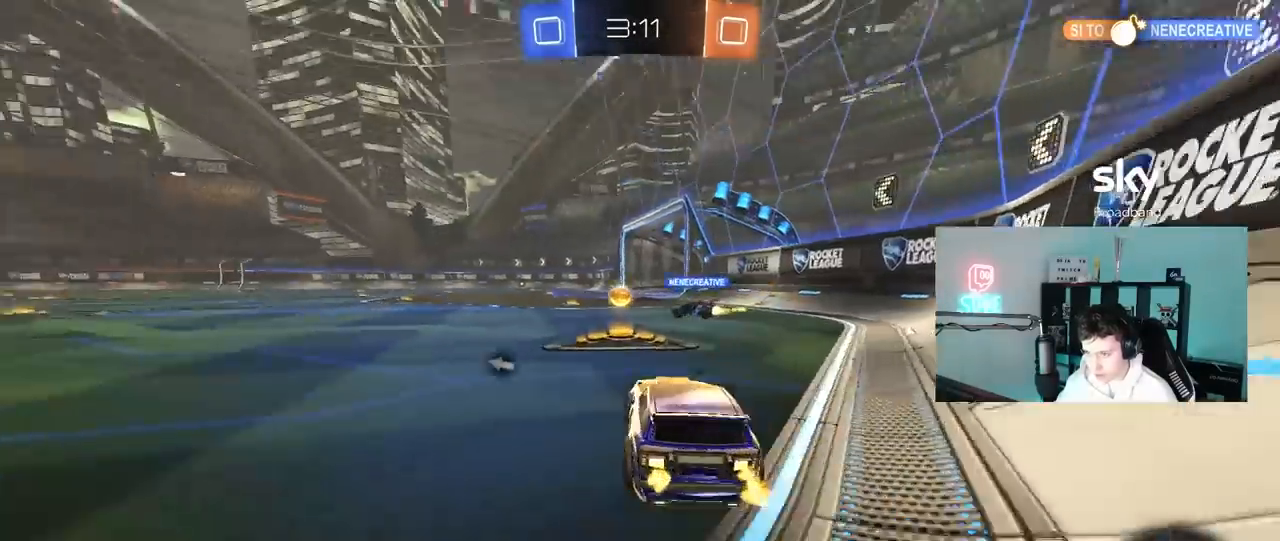
{"keys": ["a", "w"], "mouse": [], "mouse_move": "still", "events": [[50, "a", "down"], [100, "shift", "down"], [100, "space", "down"], [183, "shift", "up"], [183, "space", "up"]]}
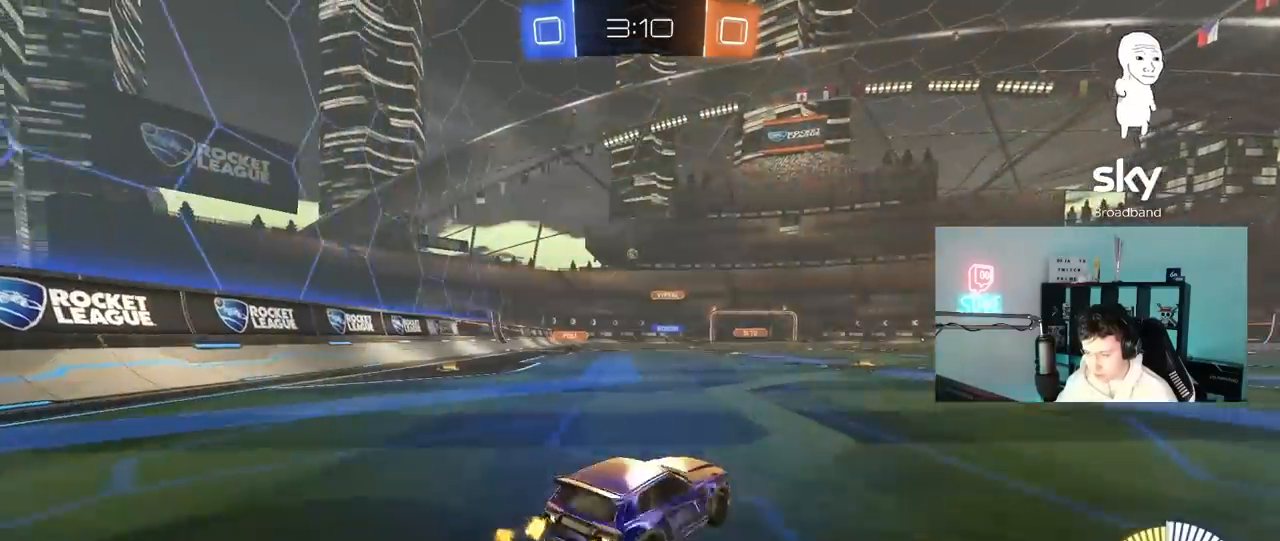
{"keys": ["a", "w"], "mouse": ["left"], "mouse_move": "still", "events": [[300, "a", "up"], [300, "mouse_left", "down"], [483, "a", "down"]]}
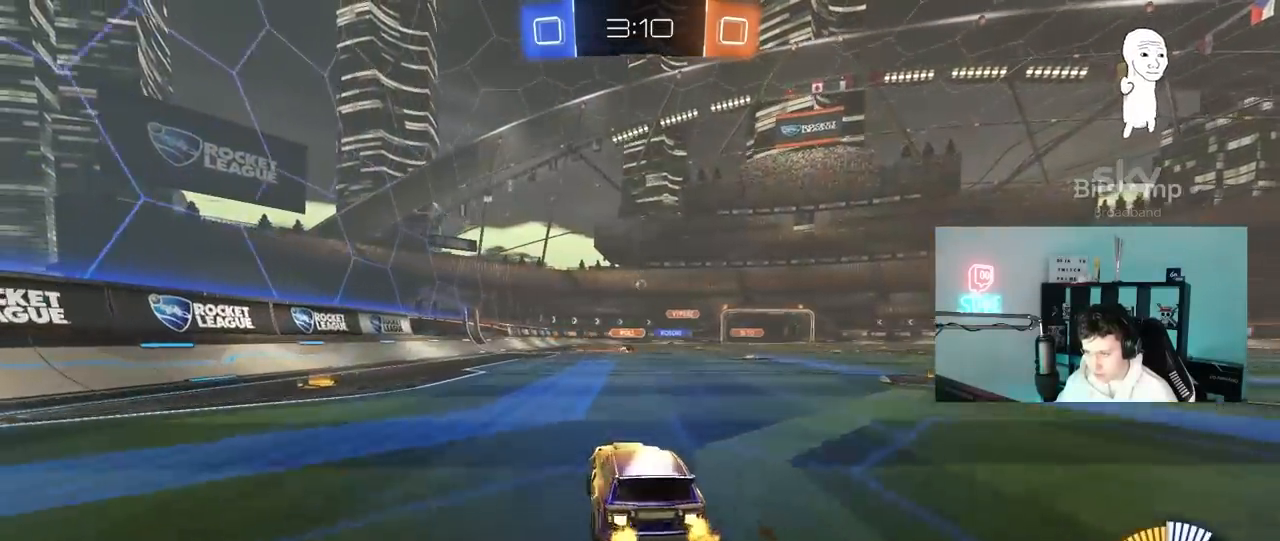
{"keys": ["w"], "mouse": [], "mouse_move": "still", "events": [[317, "mouse_left", "up"], [367, "a", "up"]]}
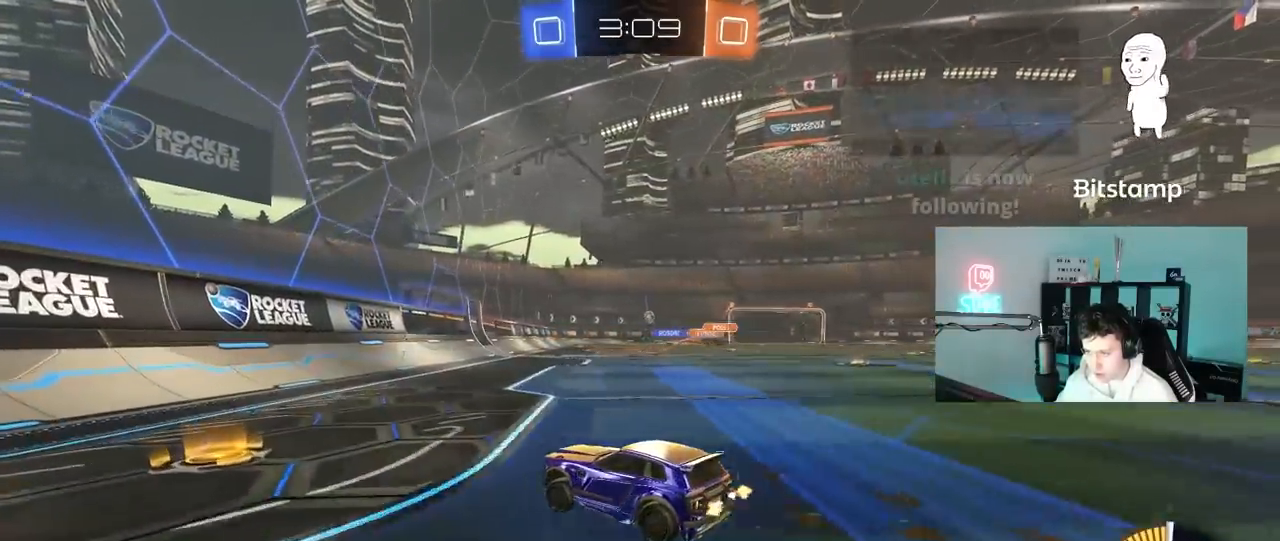
{"keys": ["d", "w"], "mouse": [], "mouse_move": "still", "events": [[100, "d", "down"], [233, "d", "up"], [383, "d", "down"]]}
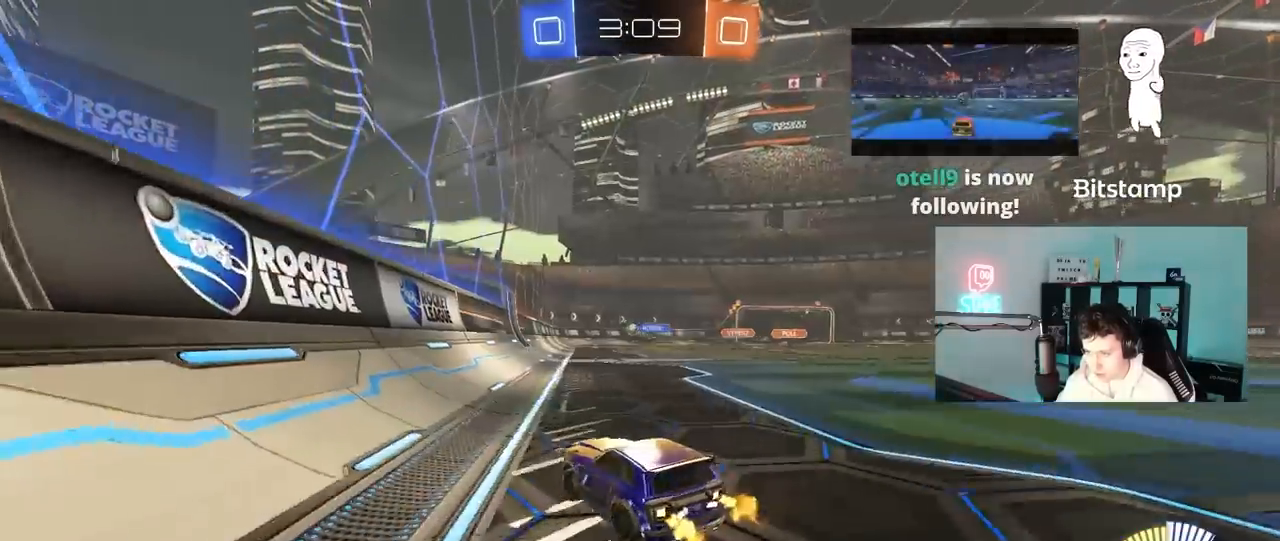
{"keys": ["w"], "mouse": [], "mouse_move": "still", "events": [[67, "d", "up"], [167, "d", "down"], [350, "a", "down"], [350, "d", "up"], [433, "a", "up"]]}
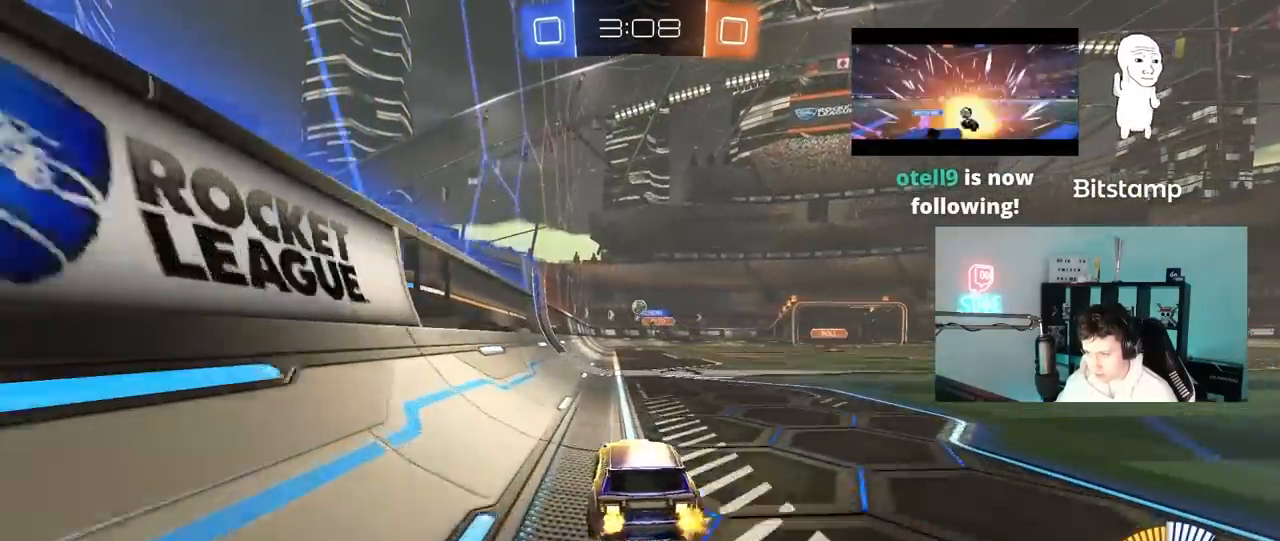
{"keys": ["w"], "mouse": ["left"], "mouse_move": "still", "events": [[83, "mouse_left", "down"]]}
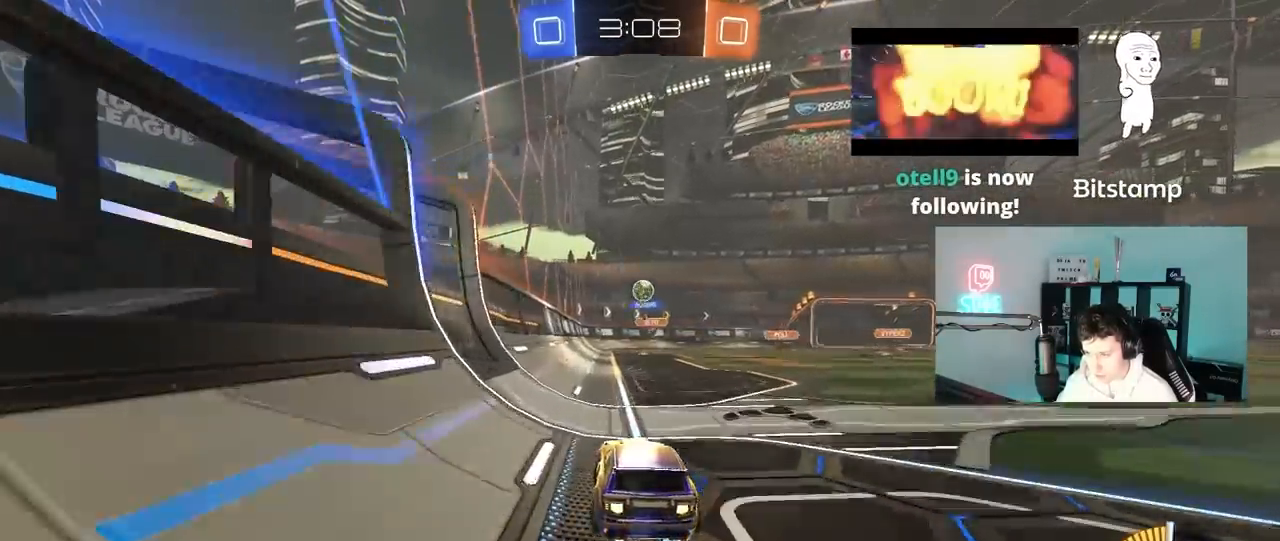
{"keys": [], "mouse": ["left"], "mouse_move": "still", "events": [[200, "d", "down"], [200, "mouse_right", "down"], [200, "w", "up"], [233, "mouse_left", "up"], [283, "mouse_right", "up"], [333, "a", "down"], [333, "d", "up"], [333, "s", "down"], [383, "a", "up"], [383, "s", "up"], [467, "mouse_left", "down"]]}
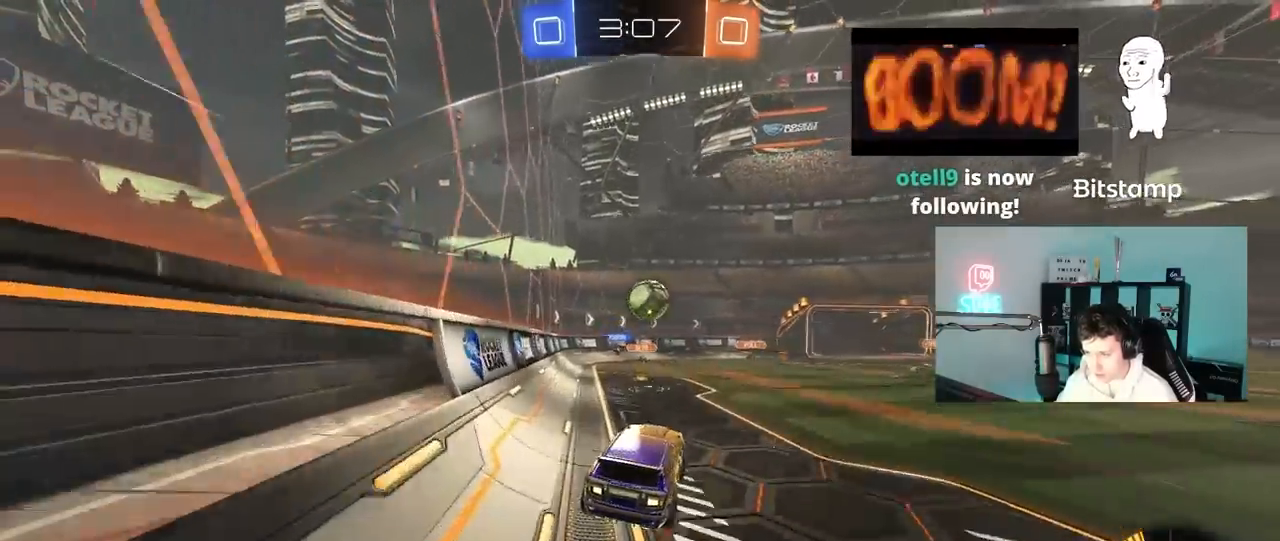
{"keys": ["d", "shift"], "mouse": ["left"], "mouse_move": "right", "events": [[167, "d", "down"], [300, "mouse_right", "down"], [300, "shift", "down"], [433, "mouse_right", "up"]]}
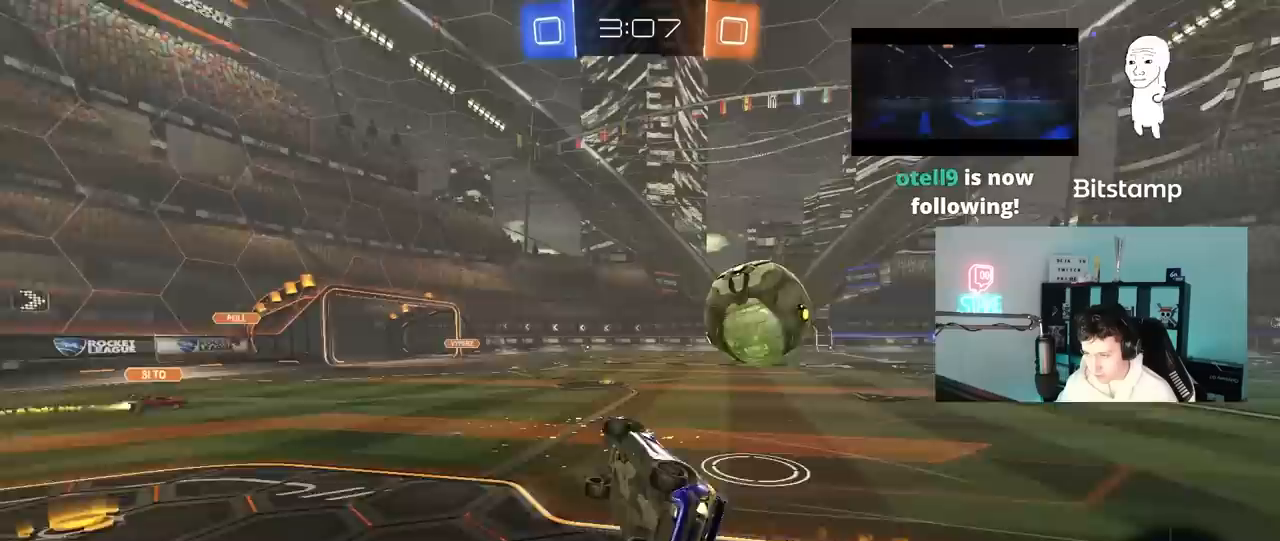
{"keys": ["a", "shift", "w"], "mouse": [], "mouse_move": "still", "events": [[33, "mouse_left", "up"], [500, "a", "down"], [500, "d", "up"], [500, "w", "down"]]}
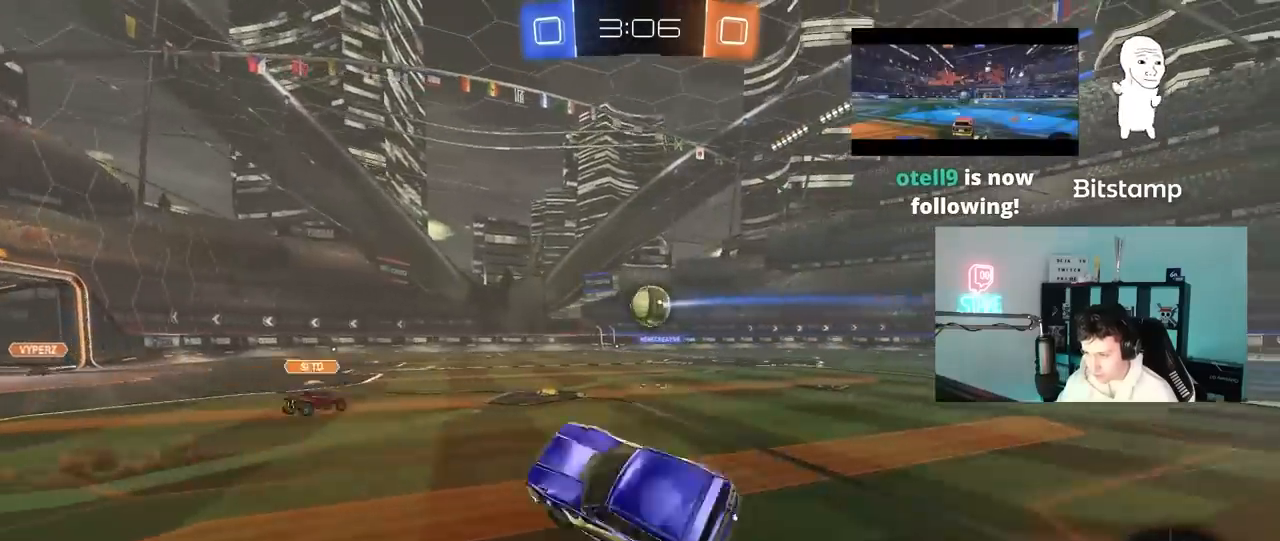
{"keys": [], "mouse": [], "mouse_move": "still", "events": [[50, "a", "up"], [50, "shift", "up"], [233, "w", "up"]]}
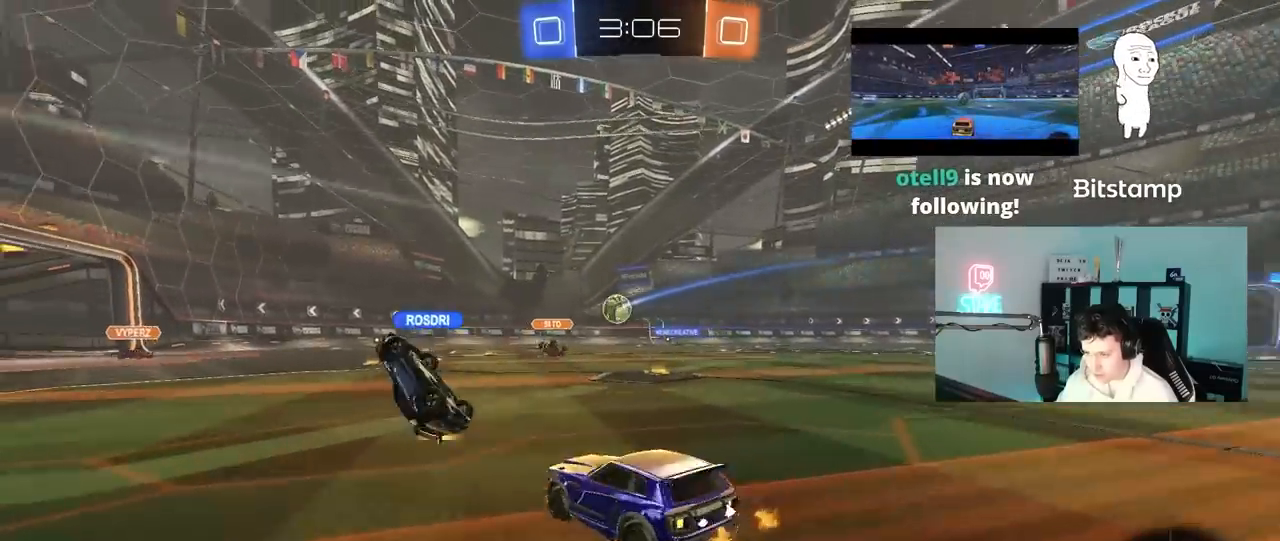
{"keys": ["w"], "mouse": [], "mouse_move": "still", "events": [[17, "d", "down"], [67, "w", "down"], [483, "d", "up"]]}